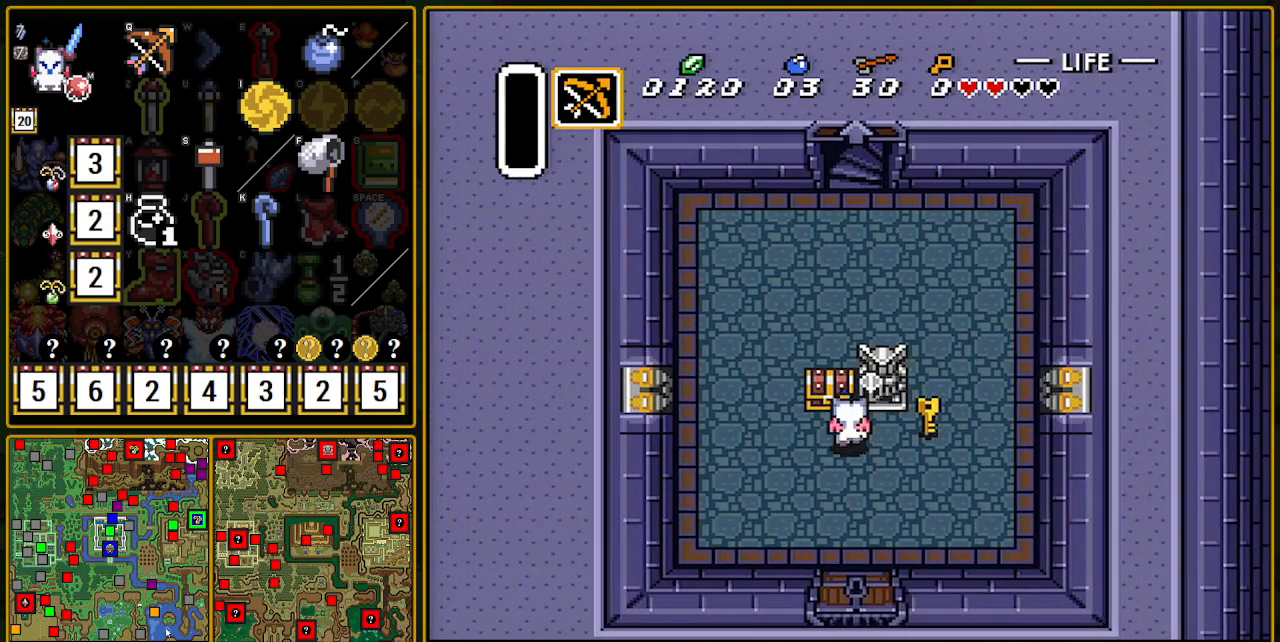
Gameplay with a controller (Nintendo layout); each line is a JSON object with the inputs held at the frame after it. "events" lists button and stick changes between this image and that frame as [ms after this image, input, new state], when the widget could be followed in between. Not read: L3 R3.
{"buttons": ["DPAD_RIGHT"], "events": [[17, "DPAD_UP", "up"], [200, "A", "down"], [250, "A", "up"], [267, "DPAD_RIGHT", "down"]]}
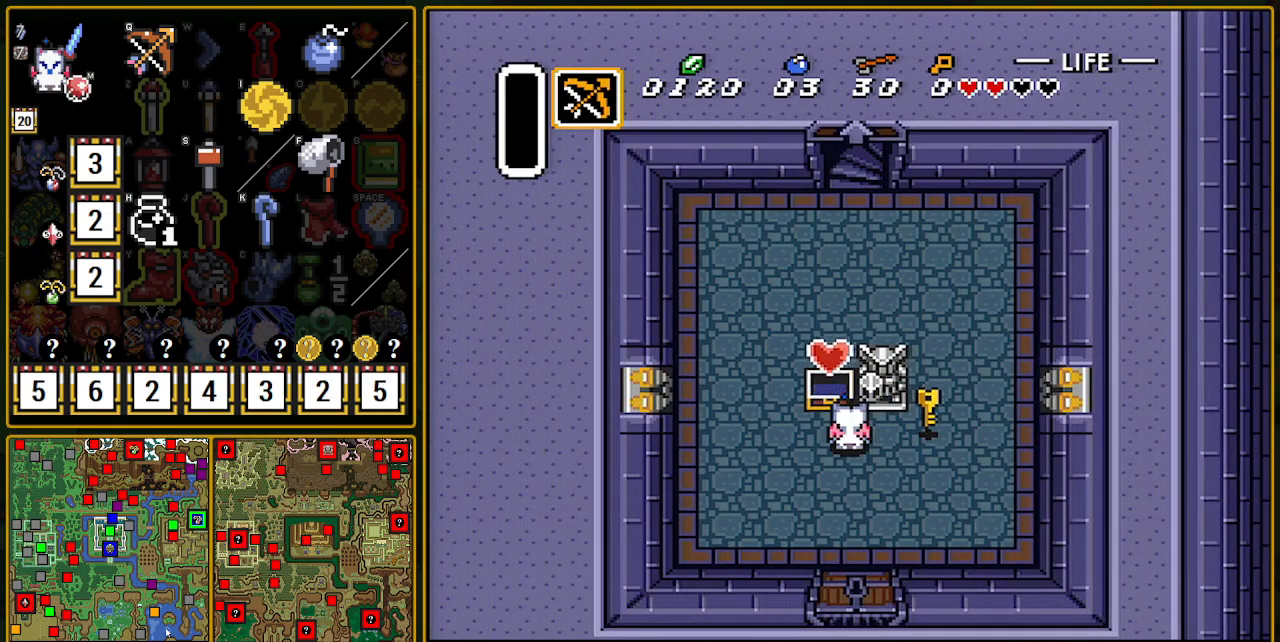
{"buttons": ["DPAD_RIGHT"], "events": []}
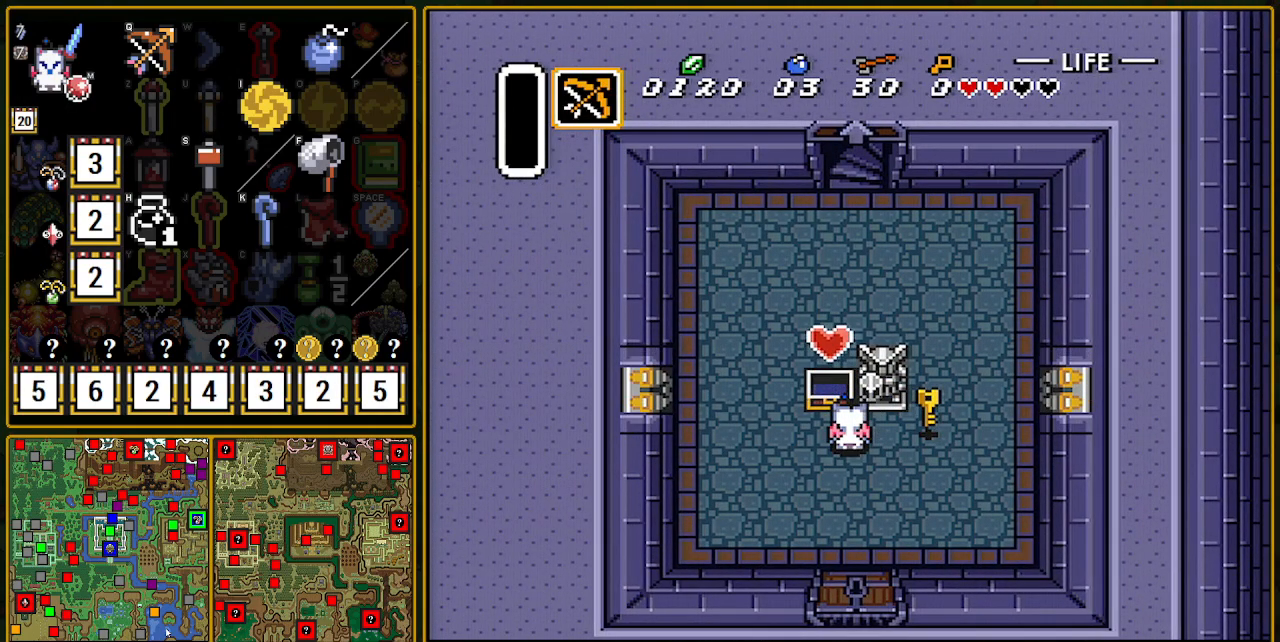
{"buttons": ["DPAD_DOWN", "DPAD_LEFT"], "events": [[317, "DPAD_DOWN", "down"], [317, "DPAD_RIGHT", "up"], [400, "DPAD_LEFT", "down"]]}
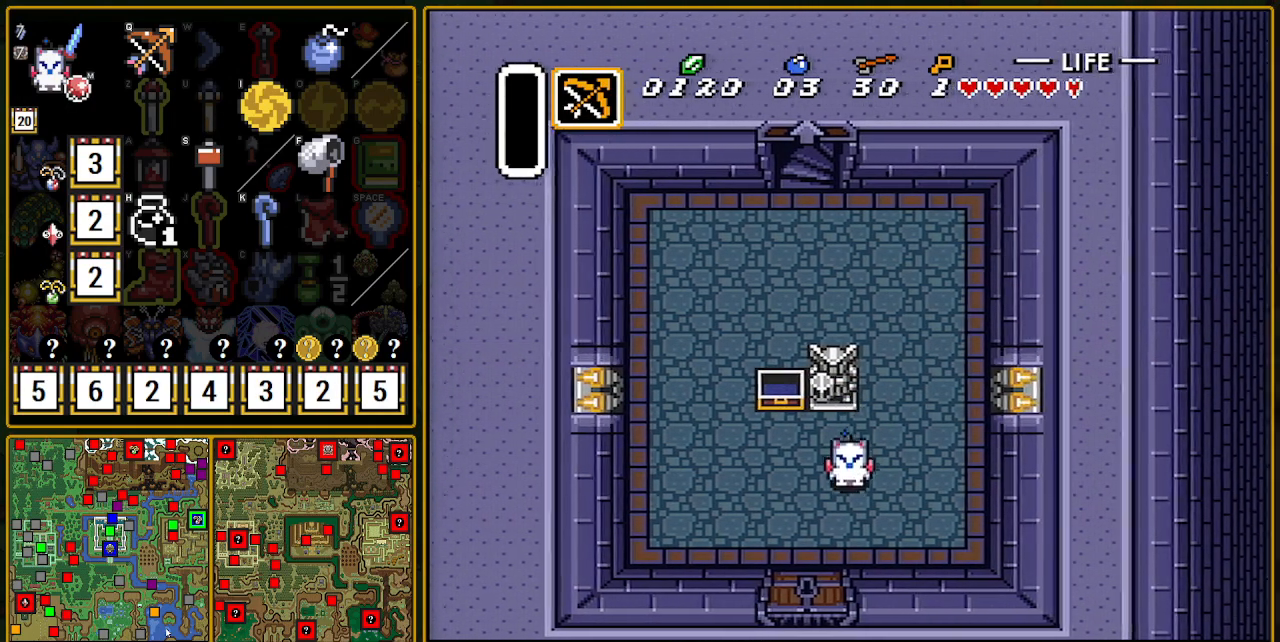
{"buttons": ["DPAD_DOWN"], "events": [[333, "DPAD_LEFT", "up"]]}
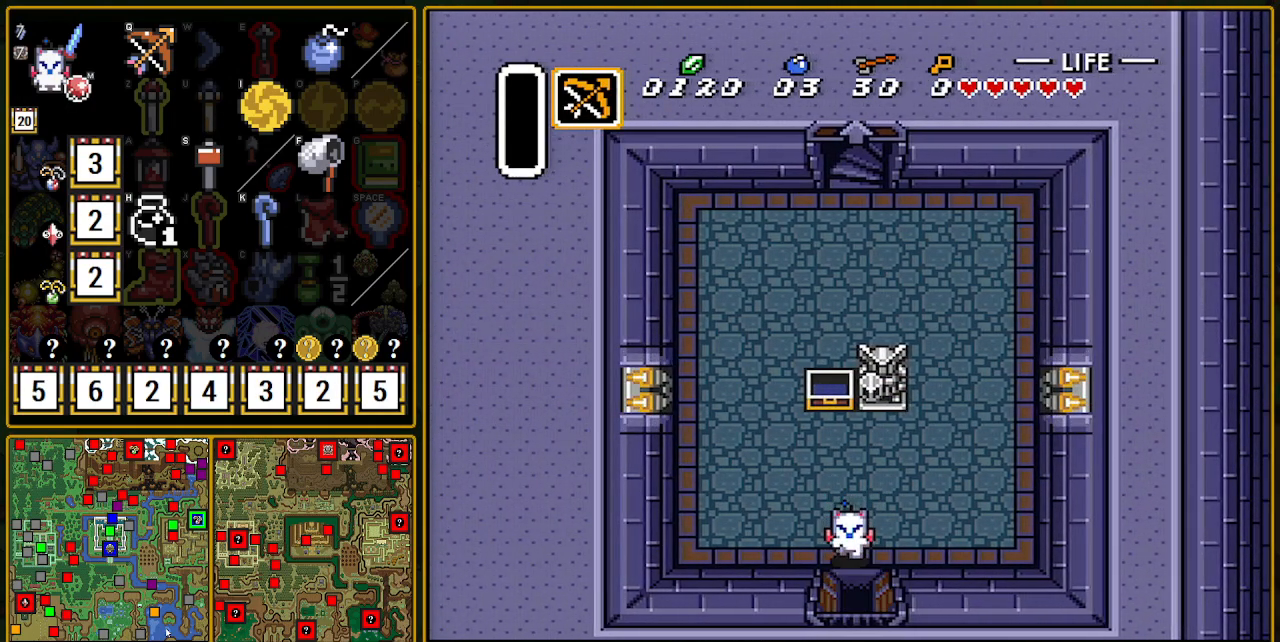
{"buttons": ["DPAD_DOWN"], "events": []}
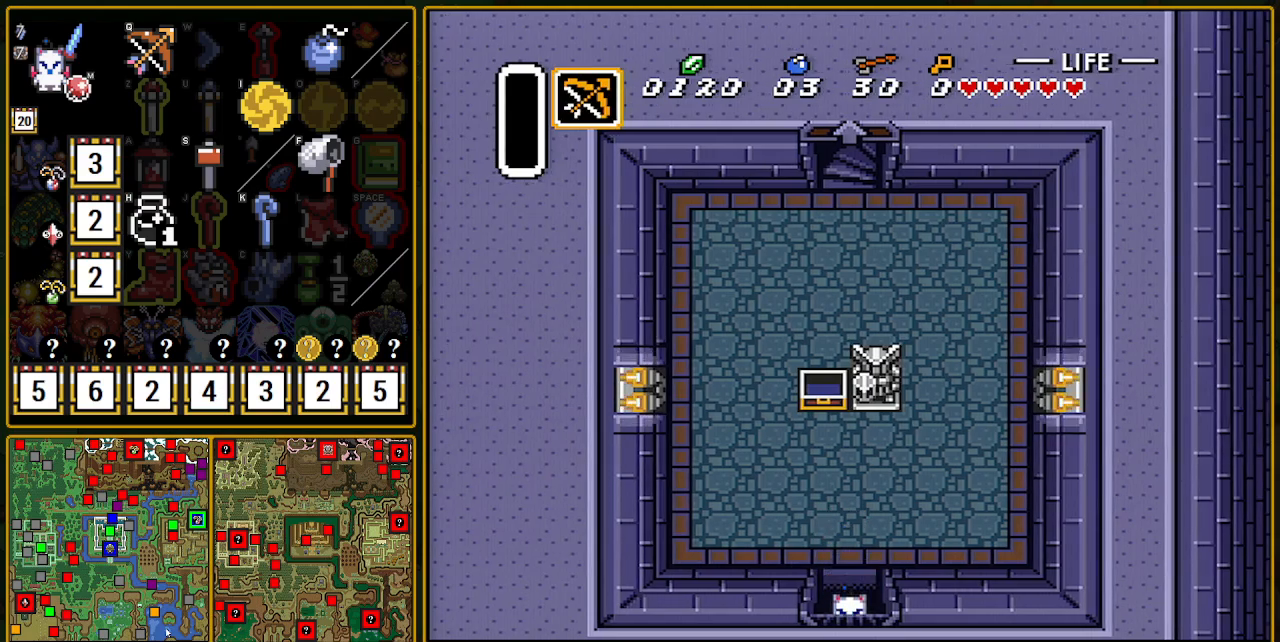
{"buttons": [], "events": [[267, "DPAD_DOWN", "up"]]}
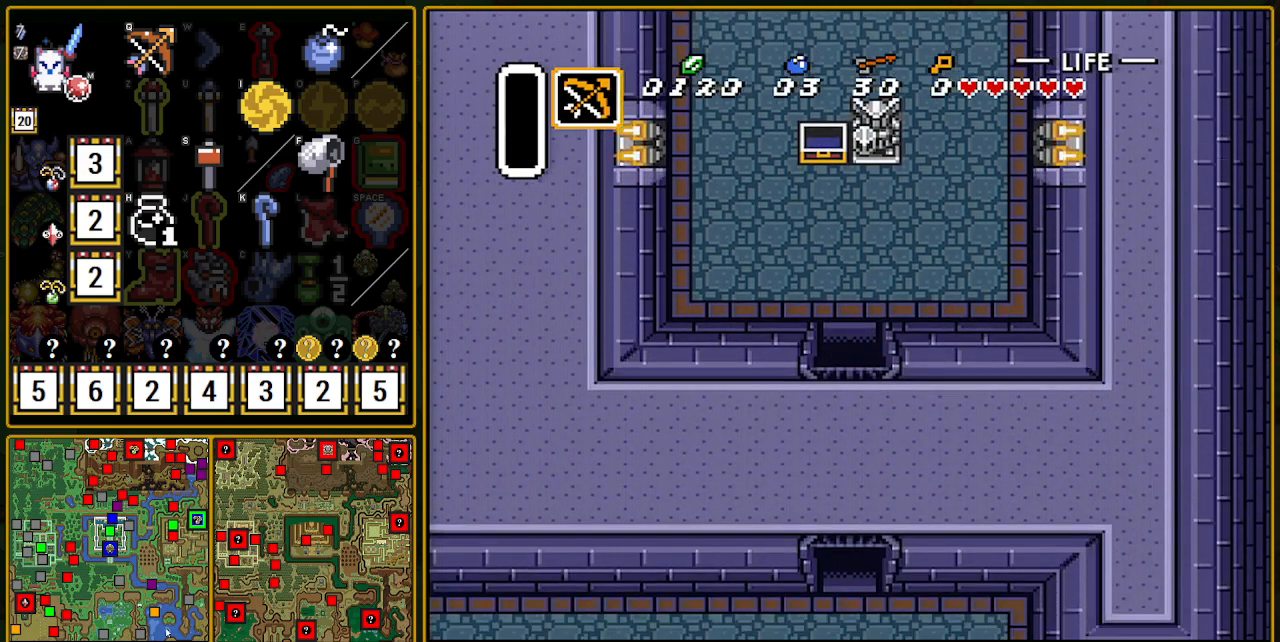
{"buttons": ["DPAD_DOWN", "DPAD_LEFT"], "events": [[83, "DPAD_LEFT", "down"], [183, "DPAD_DOWN", "down"]]}
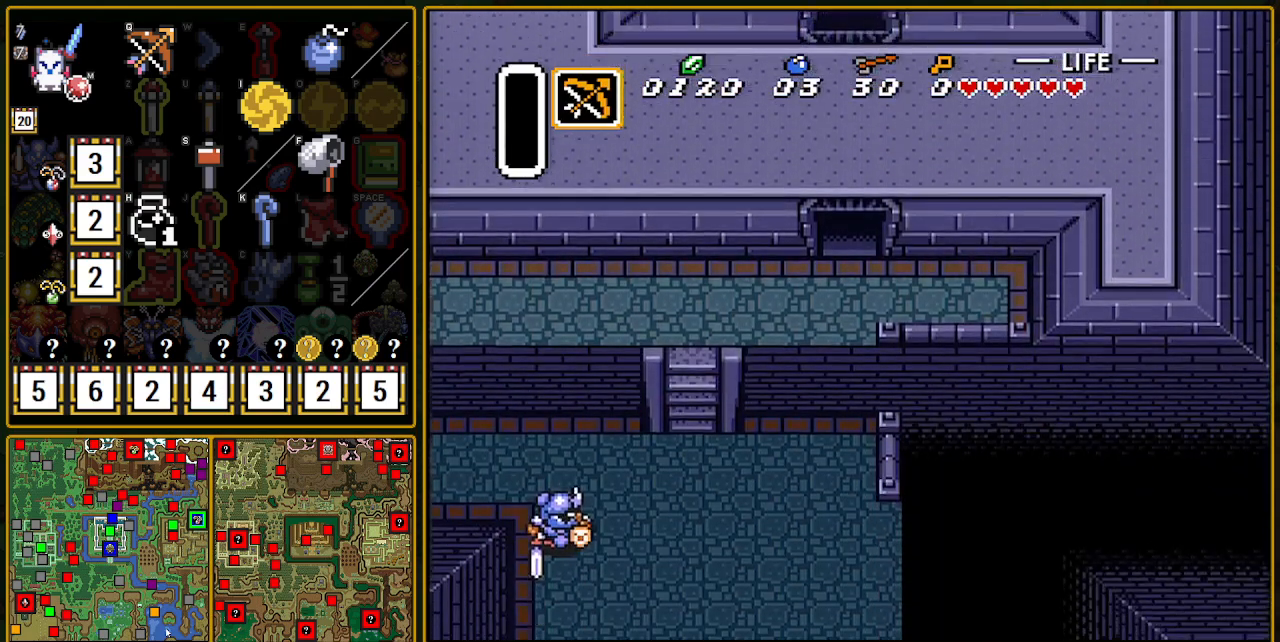
{"buttons": ["DPAD_DOWN", "DPAD_LEFT"], "events": []}
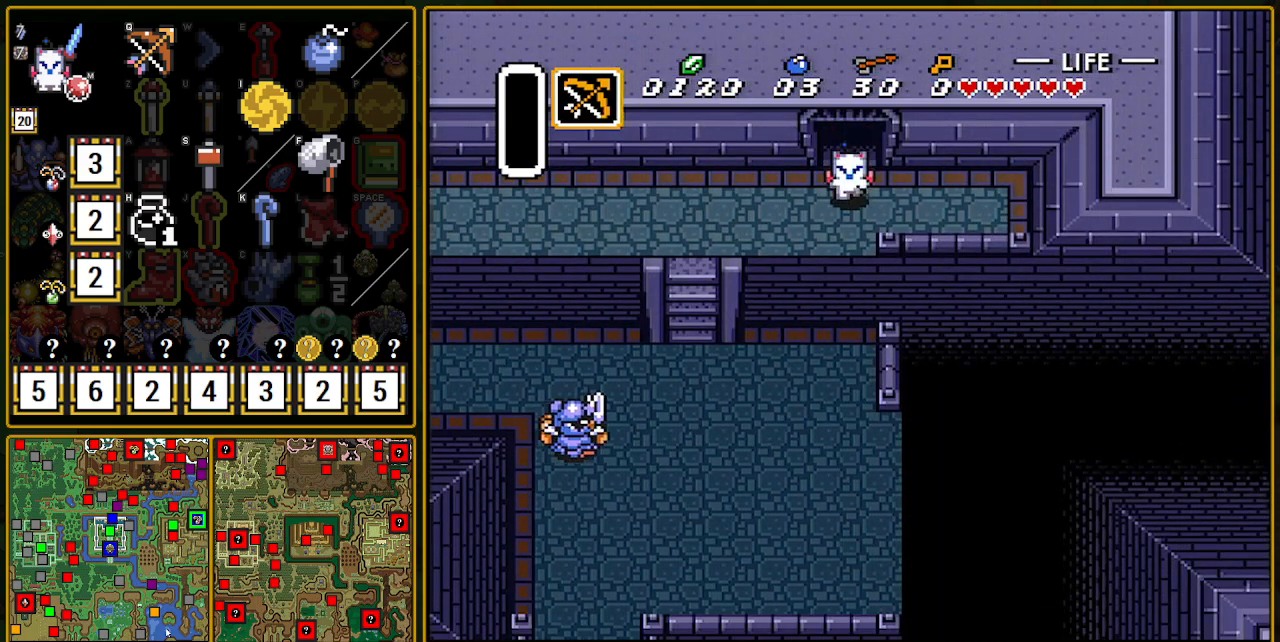
{"buttons": ["DPAD_DOWN", "DPAD_LEFT"], "events": [[267, "A", "down"], [350, "A", "up"]]}
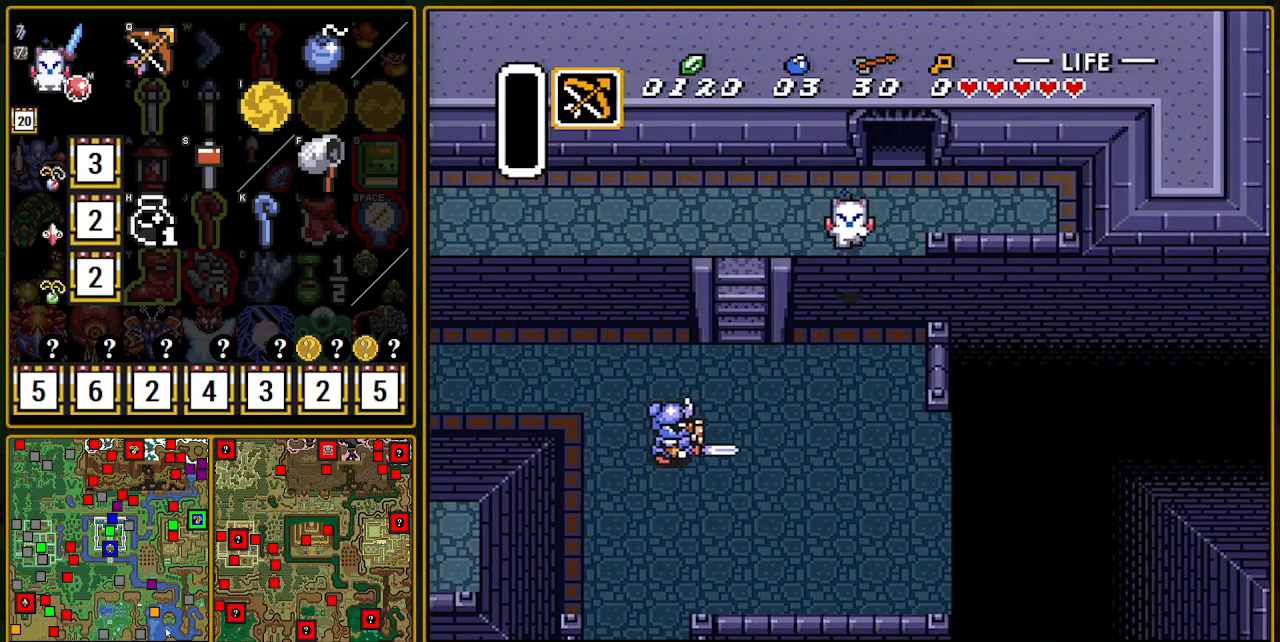
{"buttons": ["DPAD_DOWN"], "events": [[33, "DPAD_LEFT", "up"]]}
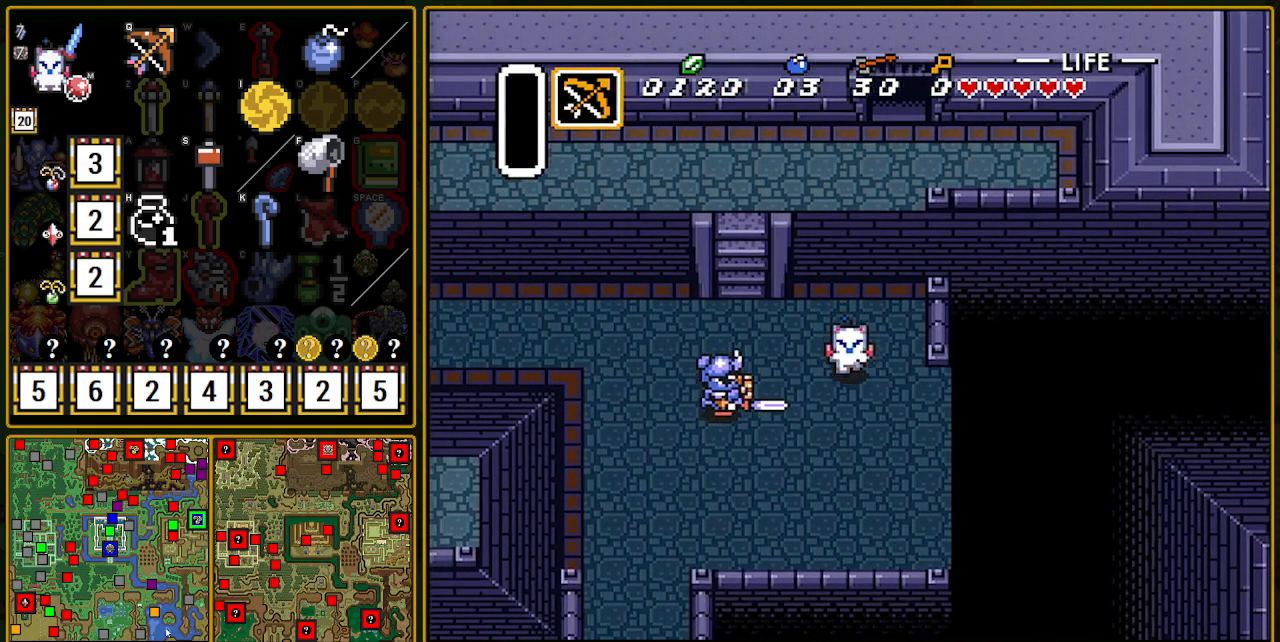
{"buttons": ["DPAD_DOWN", "DPAD_LEFT"], "events": [[83, "DPAD_LEFT", "down"], [217, "DPAD_LEFT", "up"], [367, "DPAD_LEFT", "down"]]}
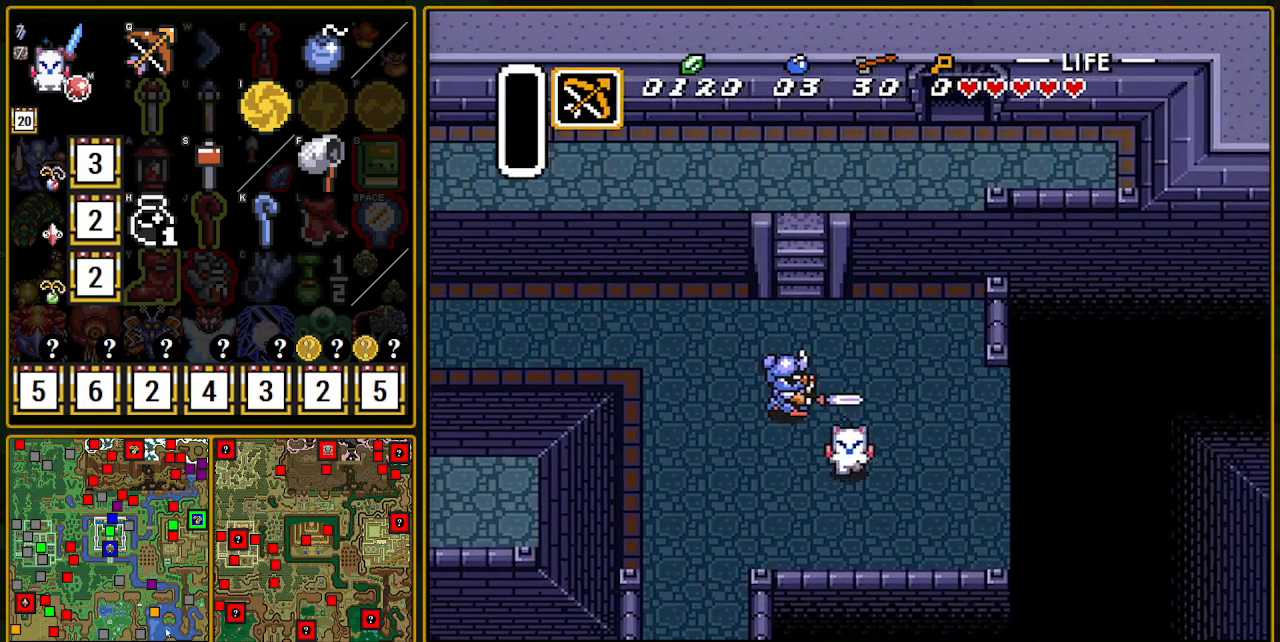
{"buttons": ["DPAD_DOWN", "DPAD_LEFT"], "events": []}
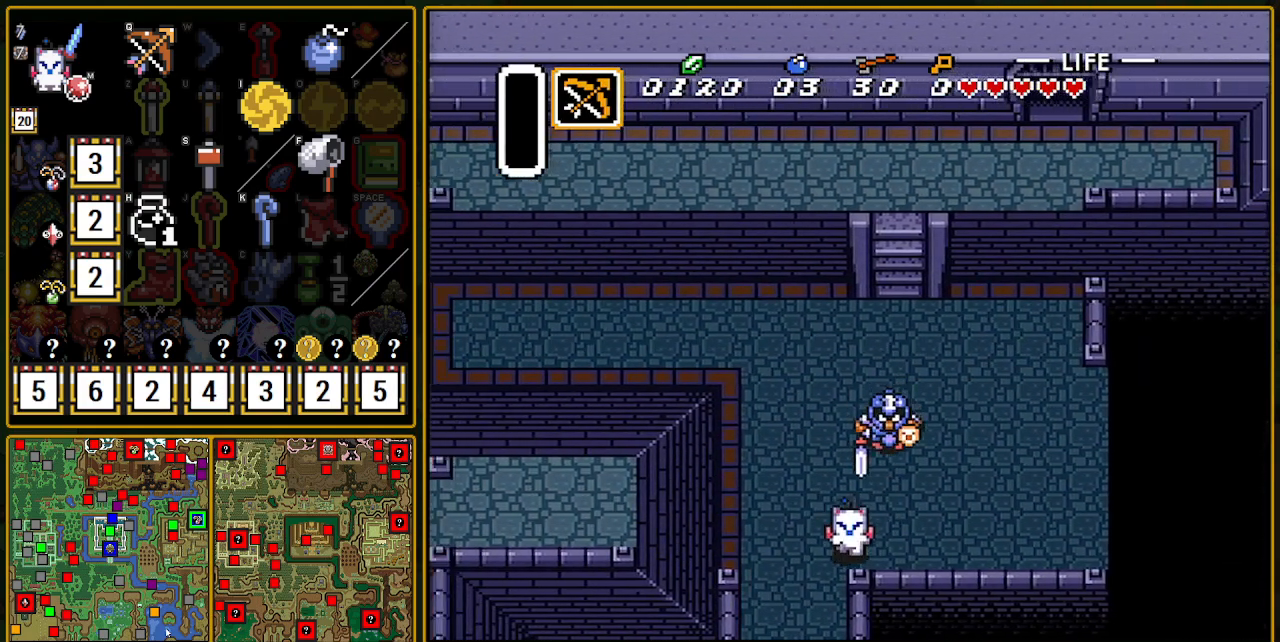
{"buttons": ["DPAD_DOWN"], "events": [[433, "DPAD_LEFT", "up"]]}
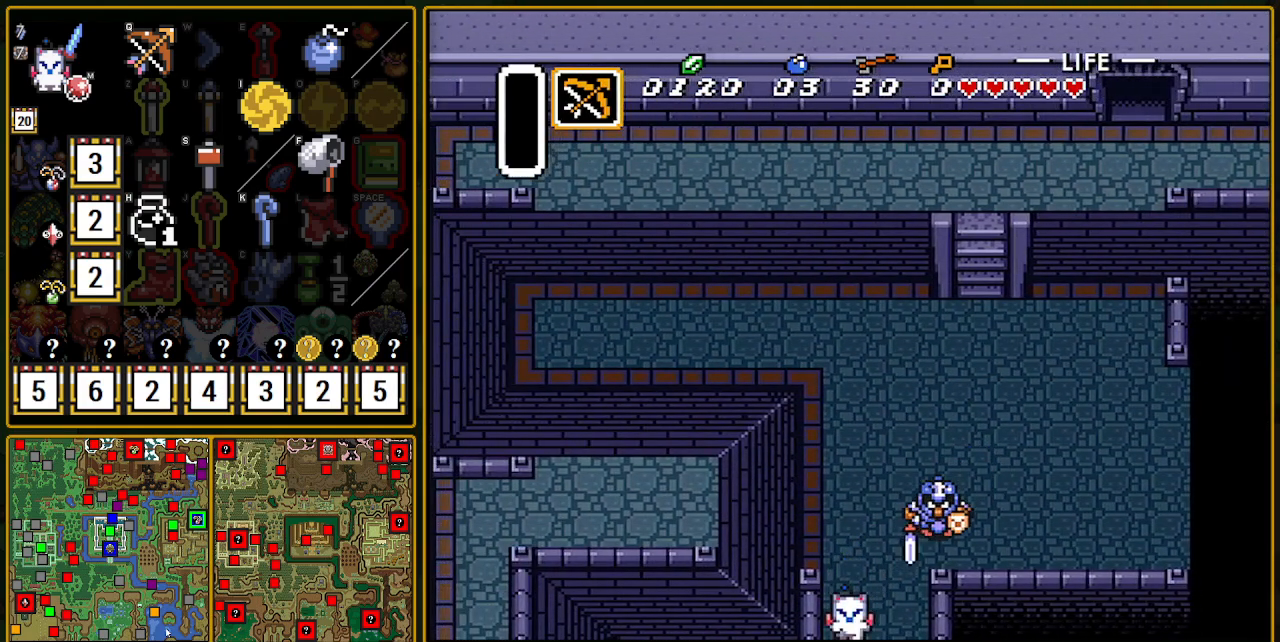
{"buttons": [], "events": [[267, "DPAD_DOWN", "up"], [300, "DPAD_DOWN", "down"], [467, "DPAD_DOWN", "up"]]}
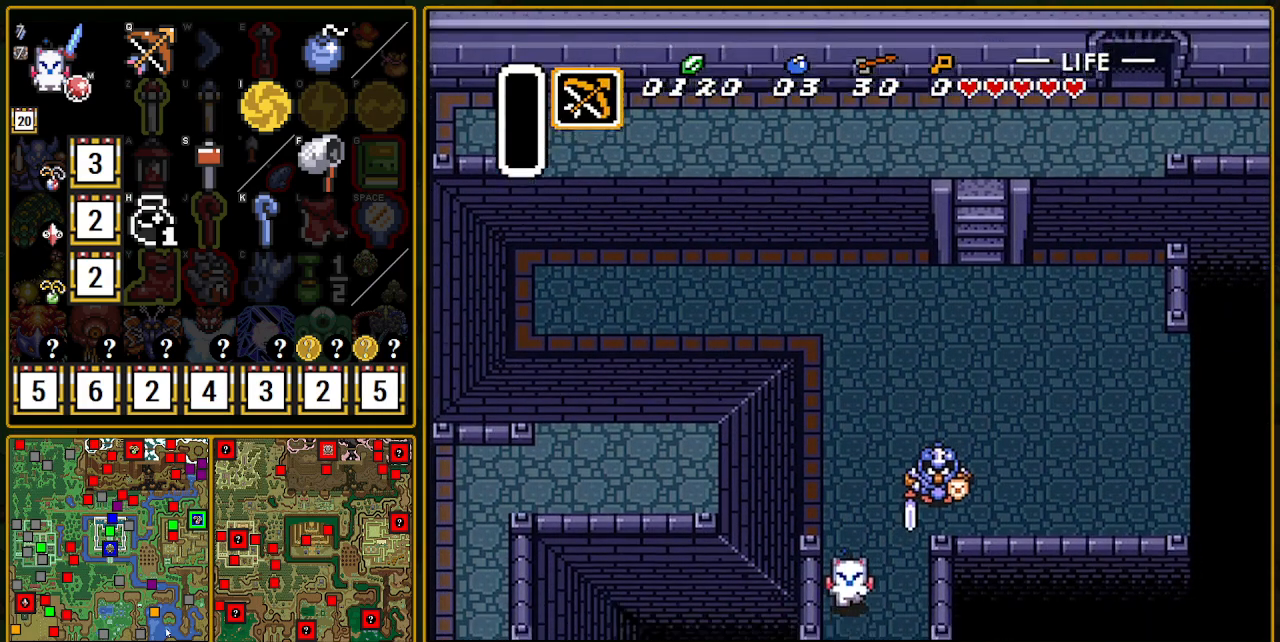
{"buttons": ["DPAD_DOWN"], "events": [[367, "DPAD_DOWN", "down"]]}
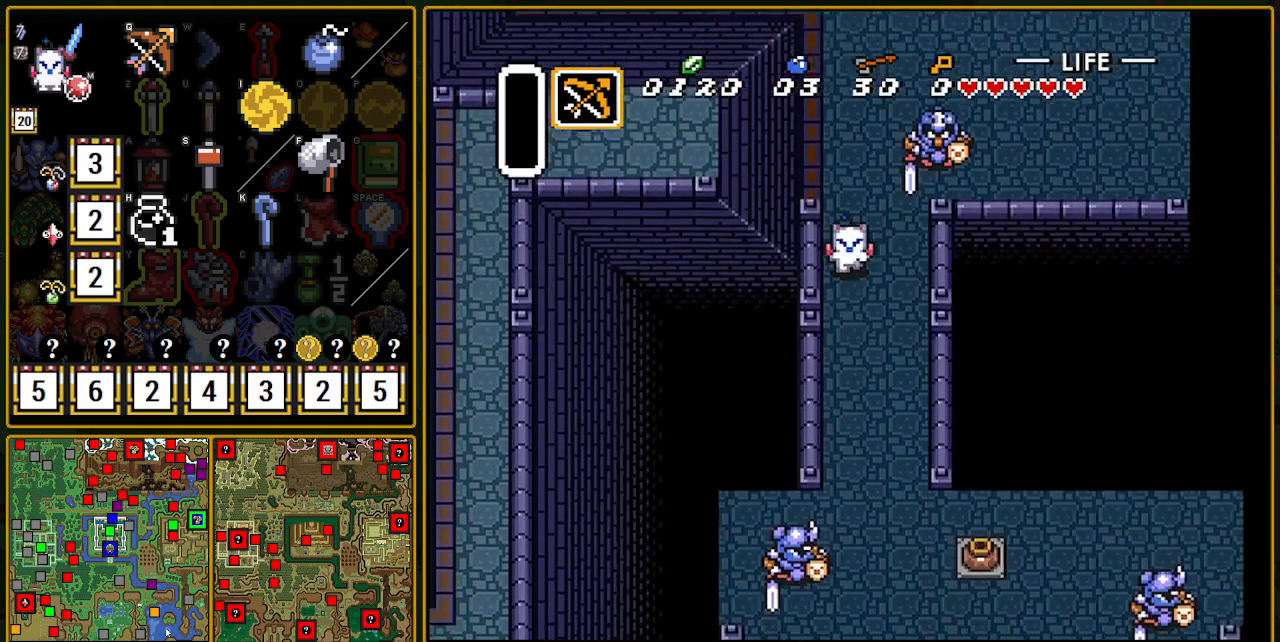
{"buttons": ["DPAD_DOWN"], "events": []}
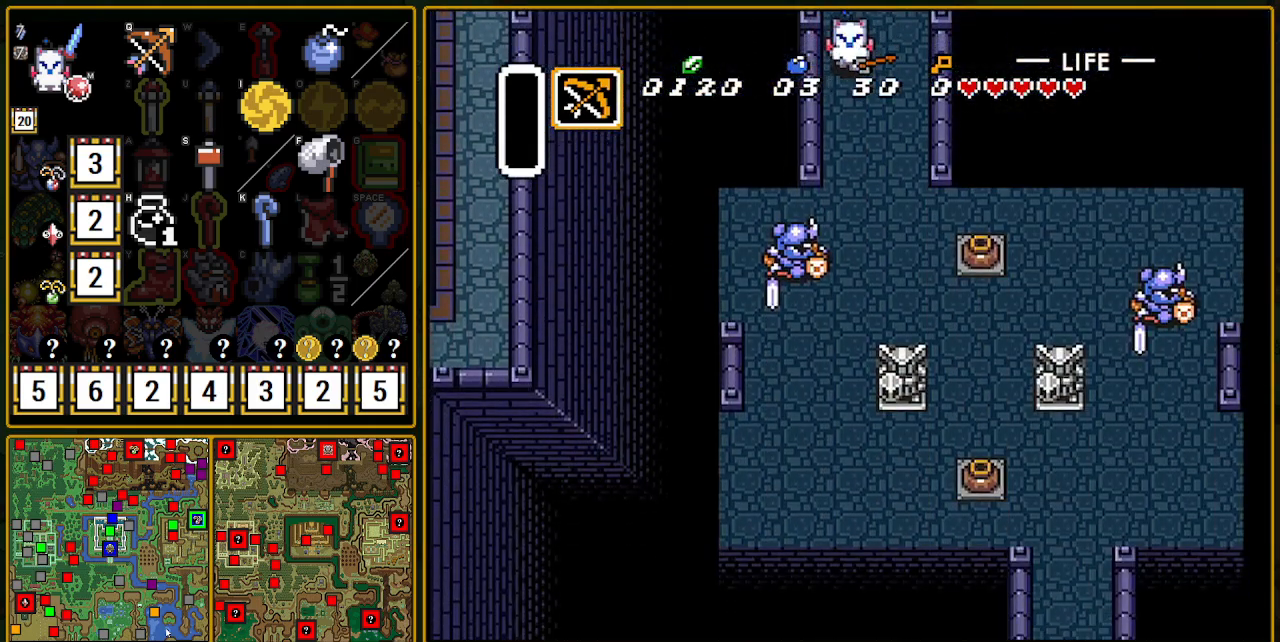
{"buttons": ["A"], "events": [[183, "A", "down"], [350, "DPAD_DOWN", "up"]]}
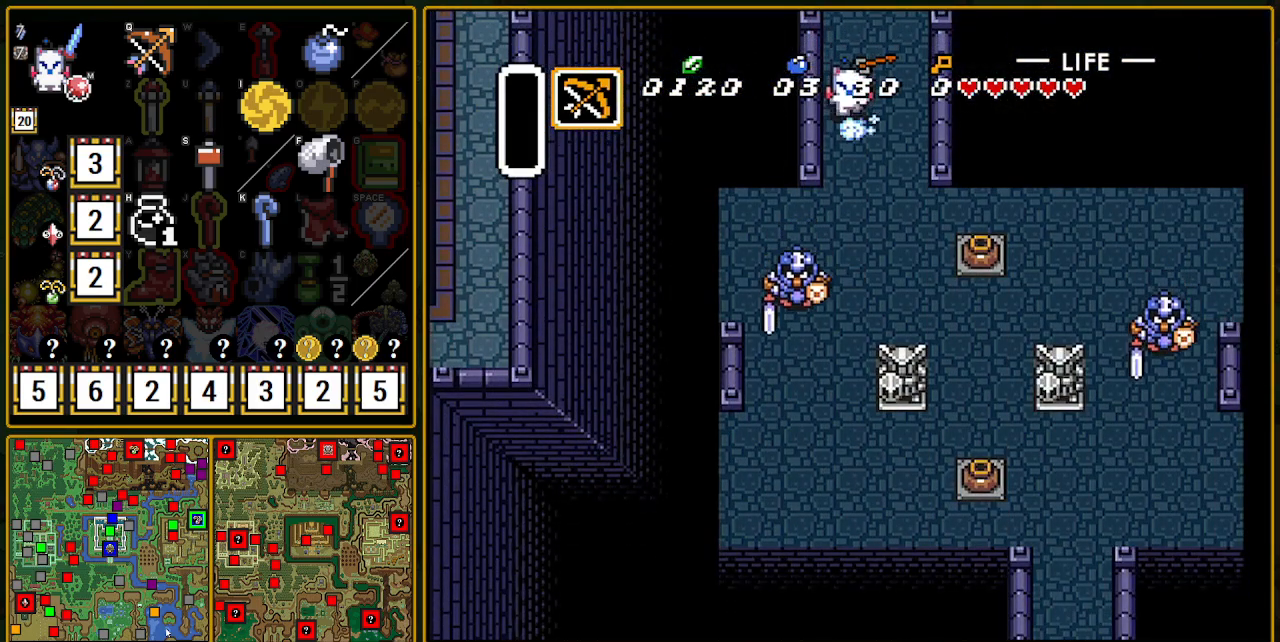
{"buttons": [], "events": [[367, "A", "up"]]}
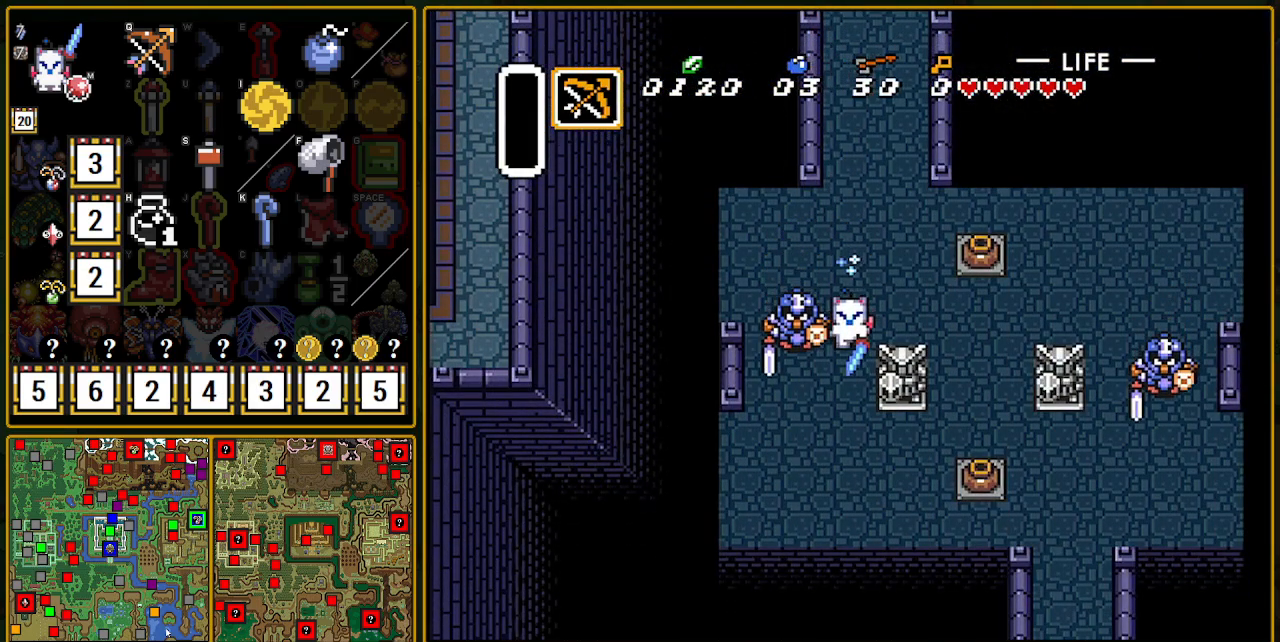
{"buttons": ["DPAD_RIGHT"], "events": [[300, "DPAD_RIGHT", "down"]]}
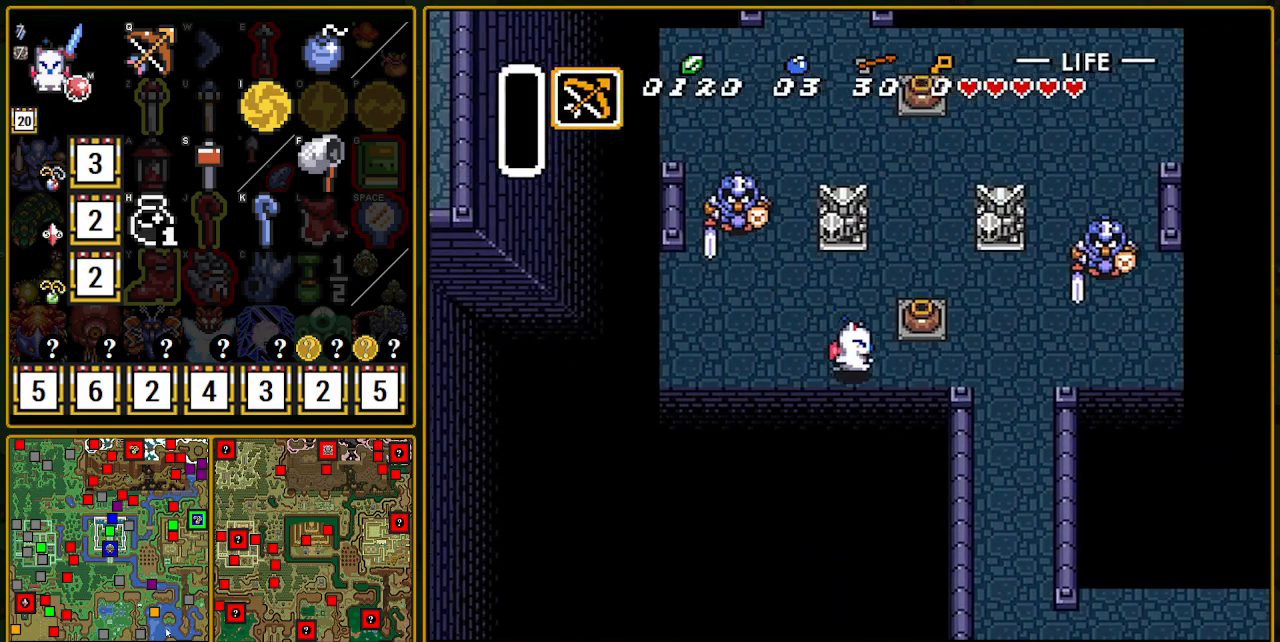
{"buttons": ["DPAD_RIGHT"], "events": []}
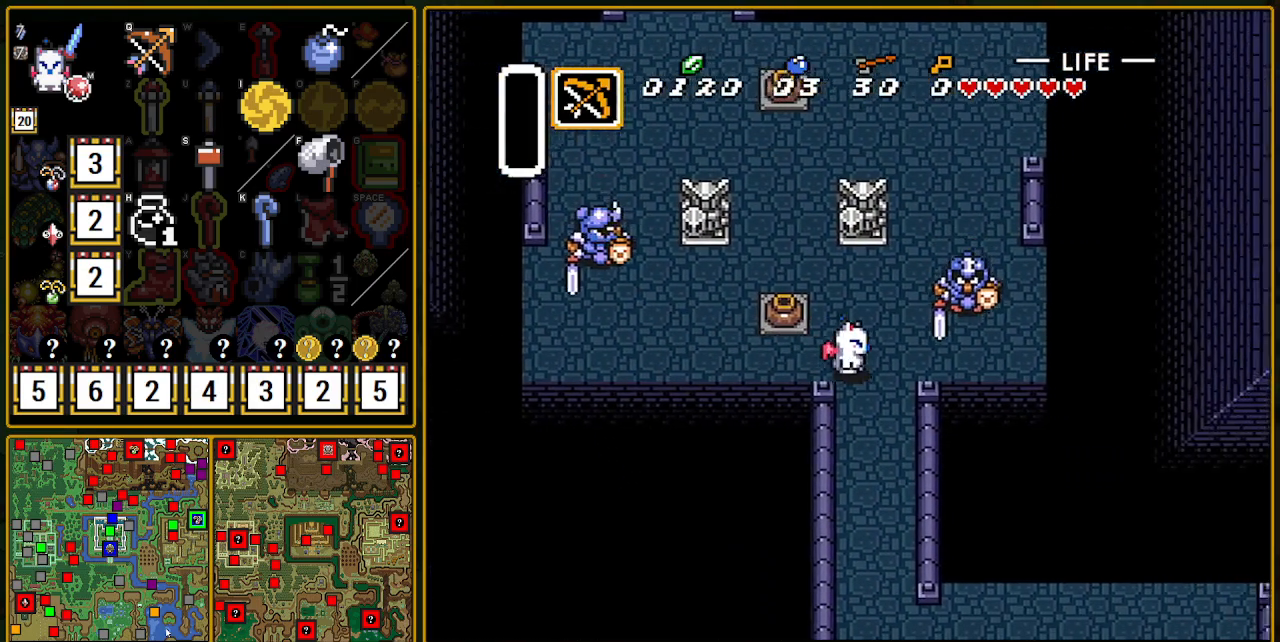
{"buttons": ["A"], "events": [[50, "DPAD_DOWN", "down"], [50, "DPAD_RIGHT", "up"], [100, "A", "down"], [217, "DPAD_DOWN", "up"]]}
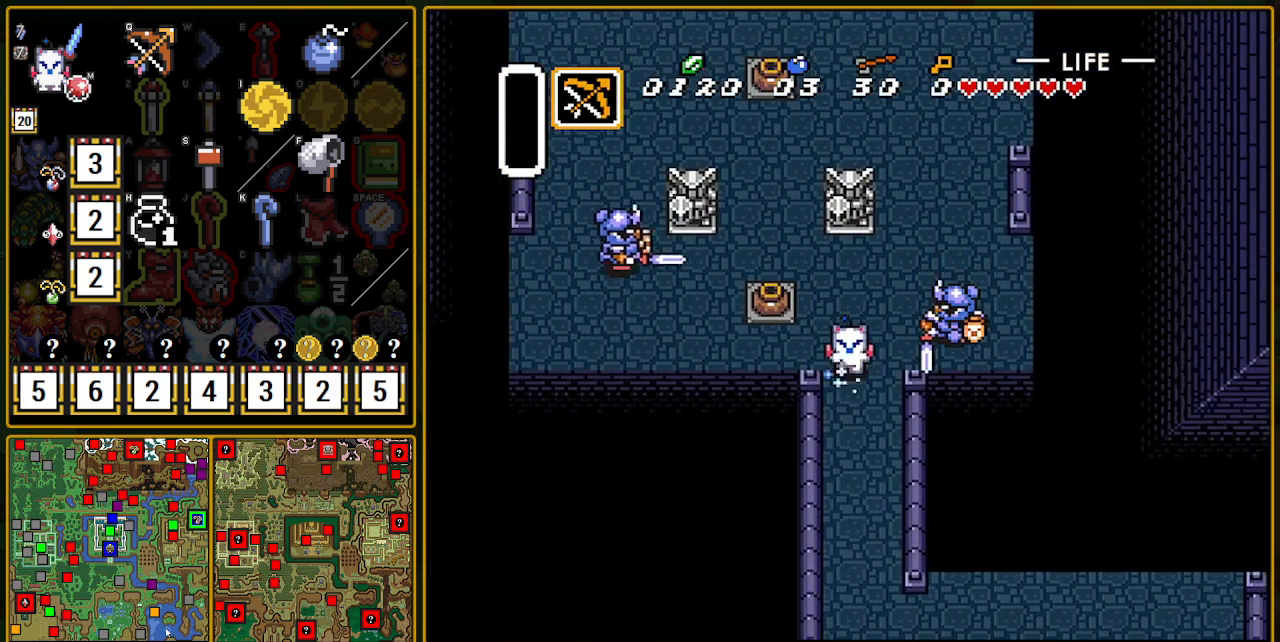
{"buttons": [], "events": [[267, "A", "up"]]}
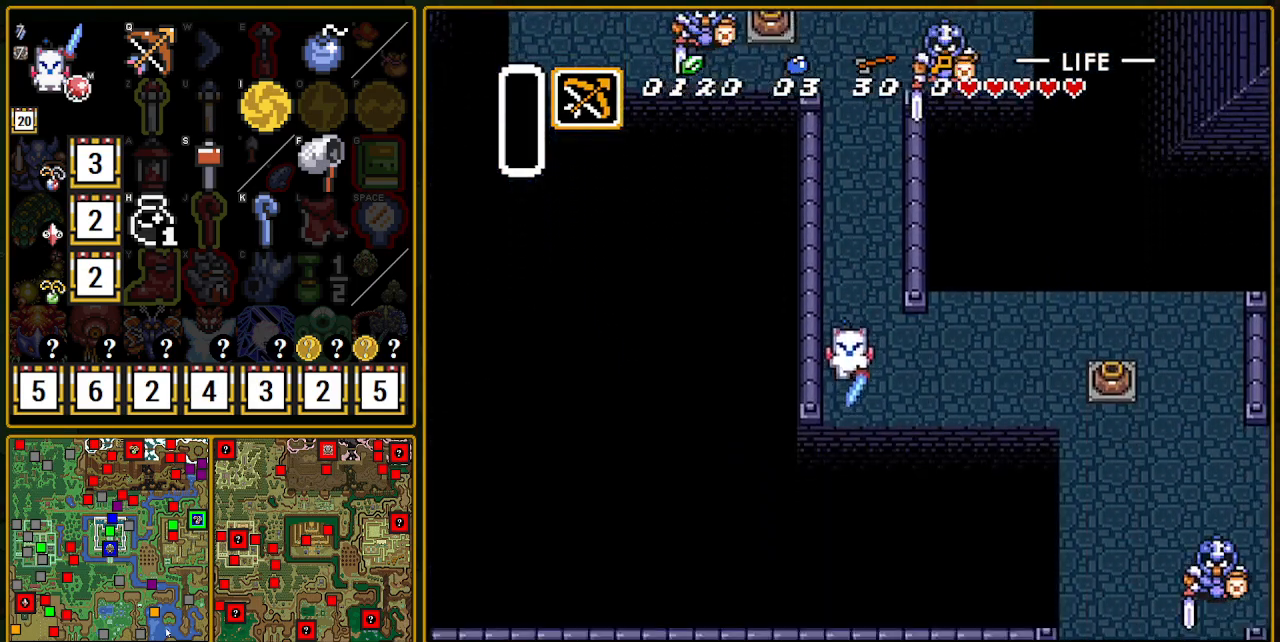
{"buttons": ["DPAD_RIGHT"], "events": [[33, "DPAD_RIGHT", "down"]]}
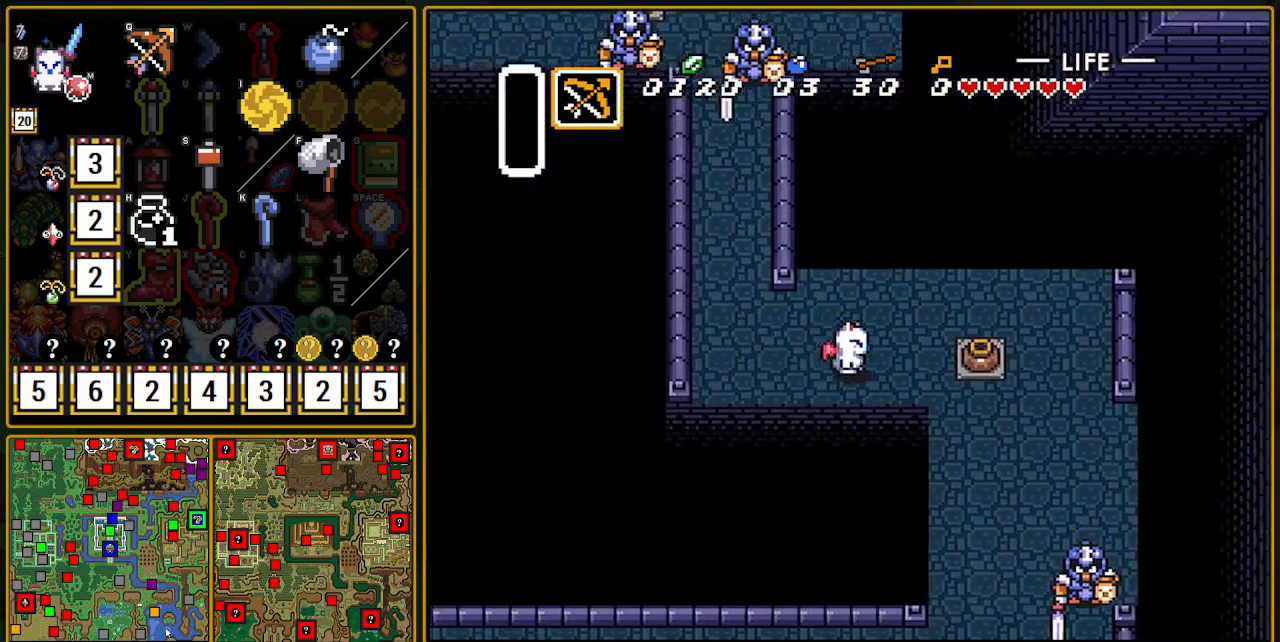
{"buttons": ["DPAD_DOWN", "DPAD_RIGHT"], "events": [[217, "DPAD_DOWN", "down"]]}
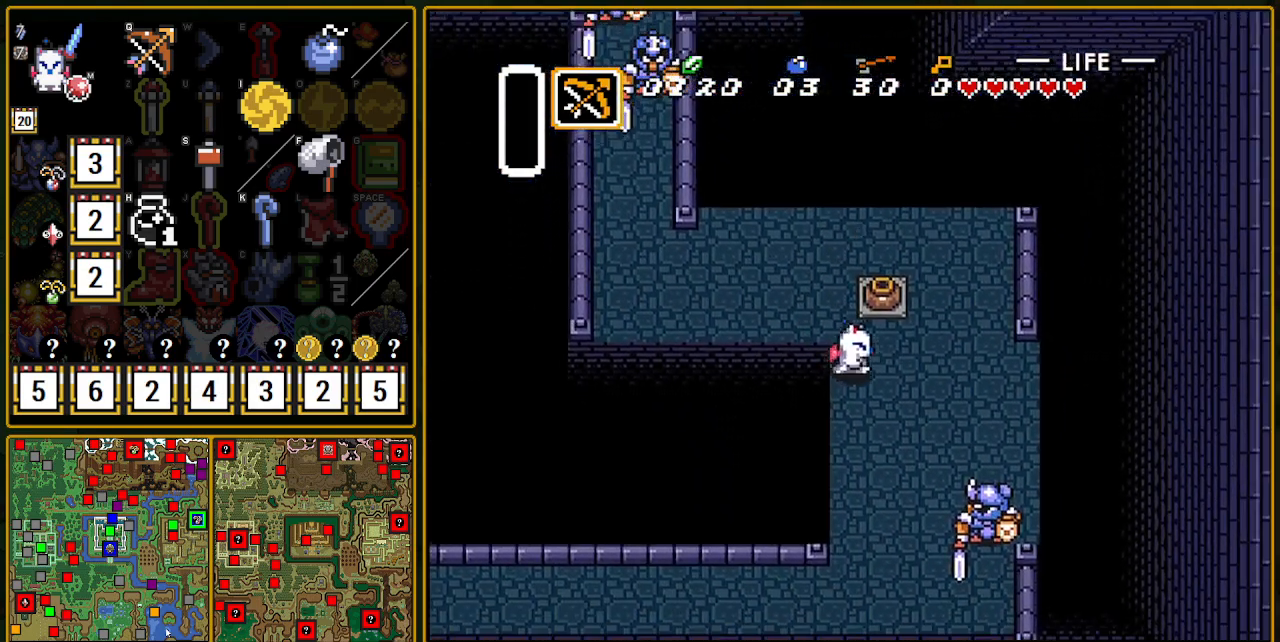
{"buttons": ["DPAD_DOWN"], "events": [[17, "DPAD_RIGHT", "up"], [267, "DPAD_RIGHT", "down"], [300, "DPAD_RIGHT", "up"]]}
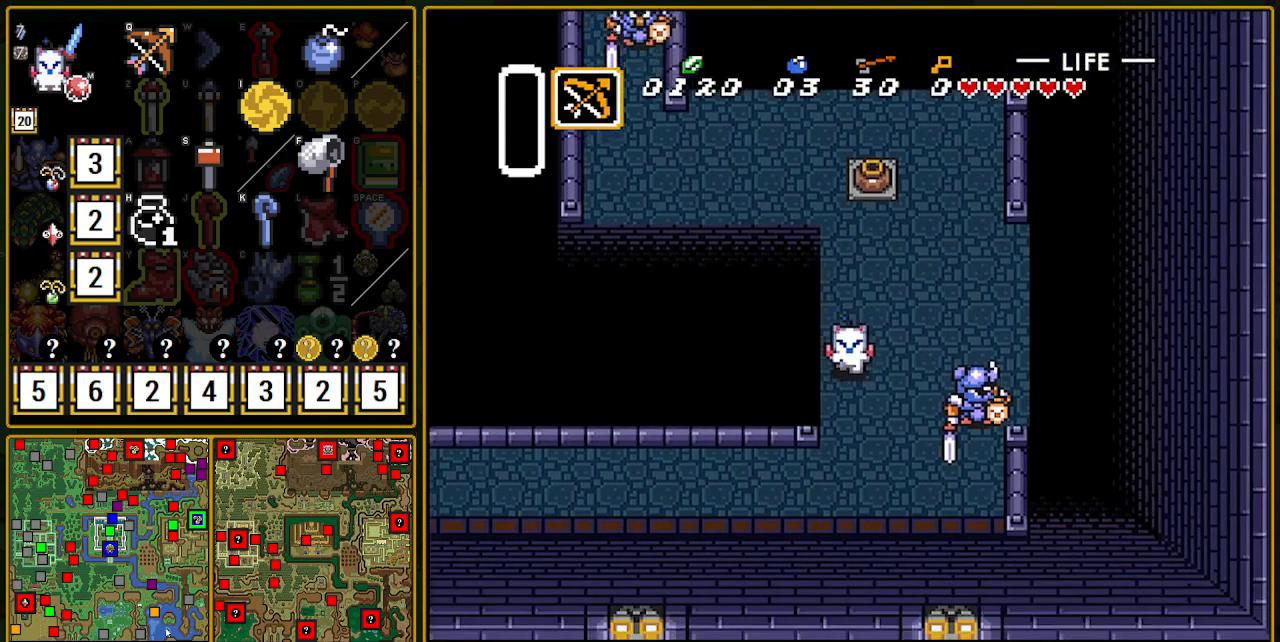
{"buttons": ["A", "DPAD_LEFT"], "events": [[433, "DPAD_DOWN", "up"], [433, "DPAD_LEFT", "down"], [450, "A", "down"]]}
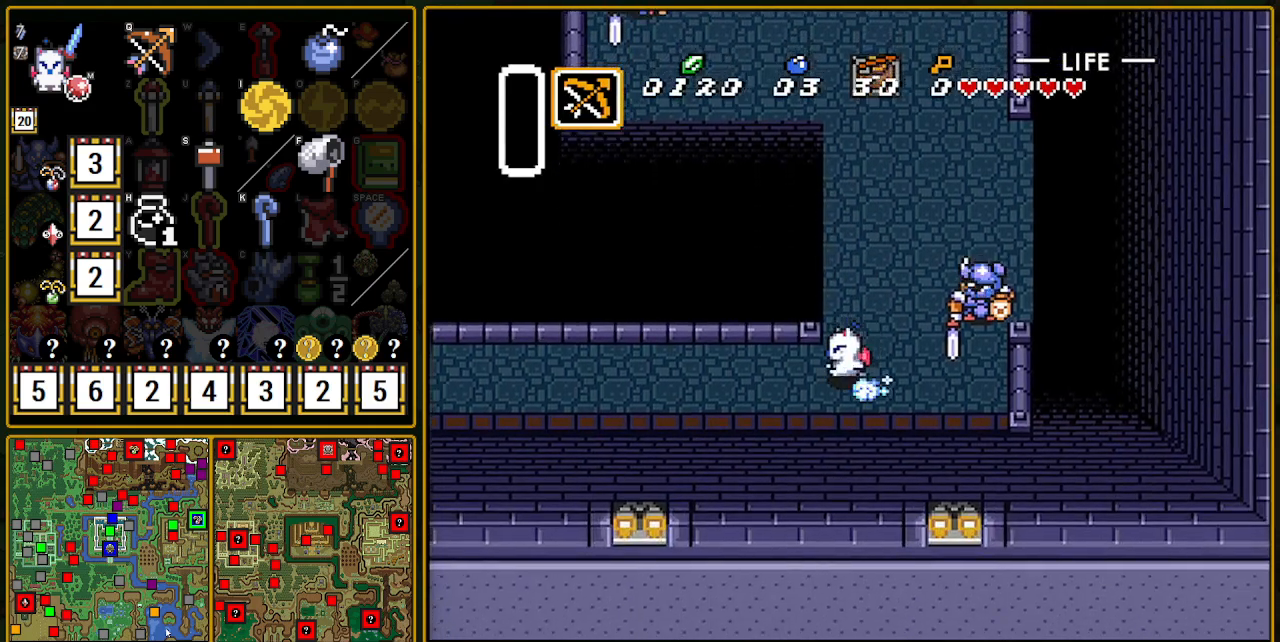
{"buttons": ["A"], "events": [[117, "DPAD_LEFT", "up"]]}
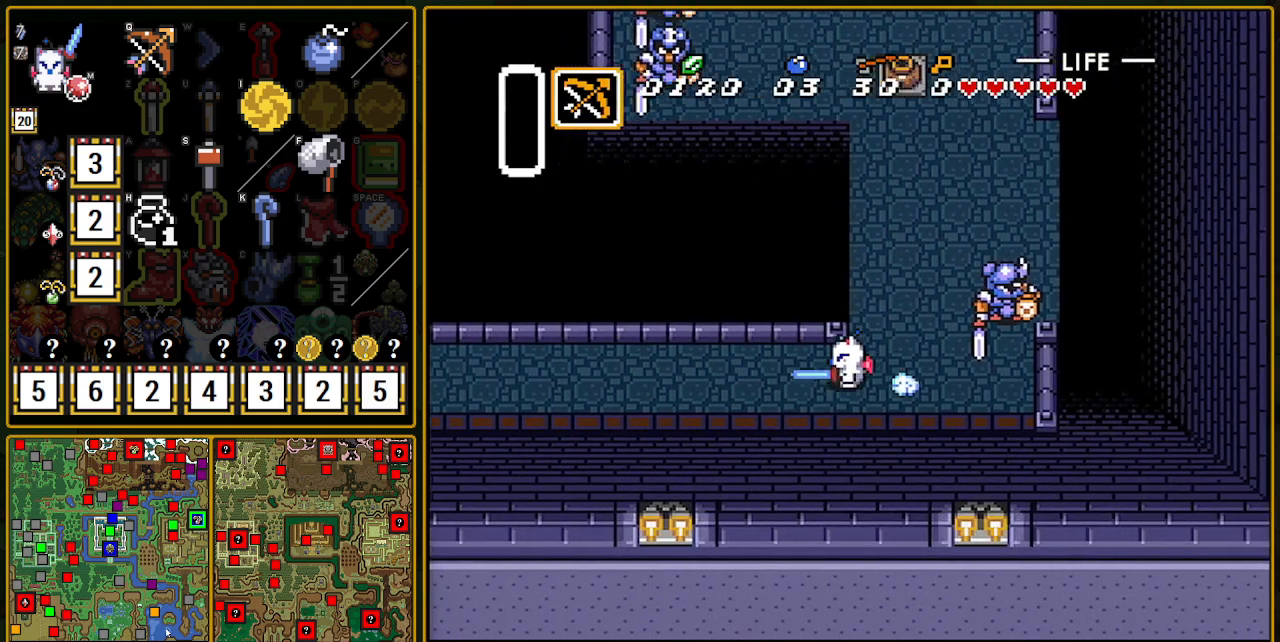
{"buttons": ["A"], "events": []}
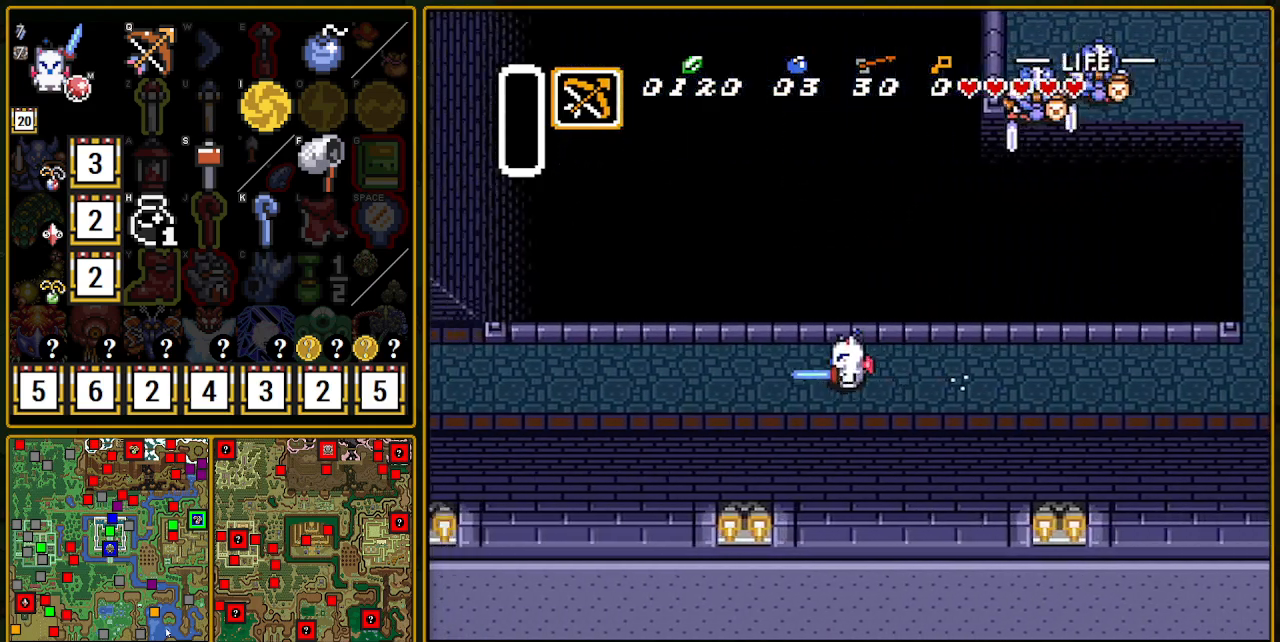
{"buttons": ["A"], "events": []}
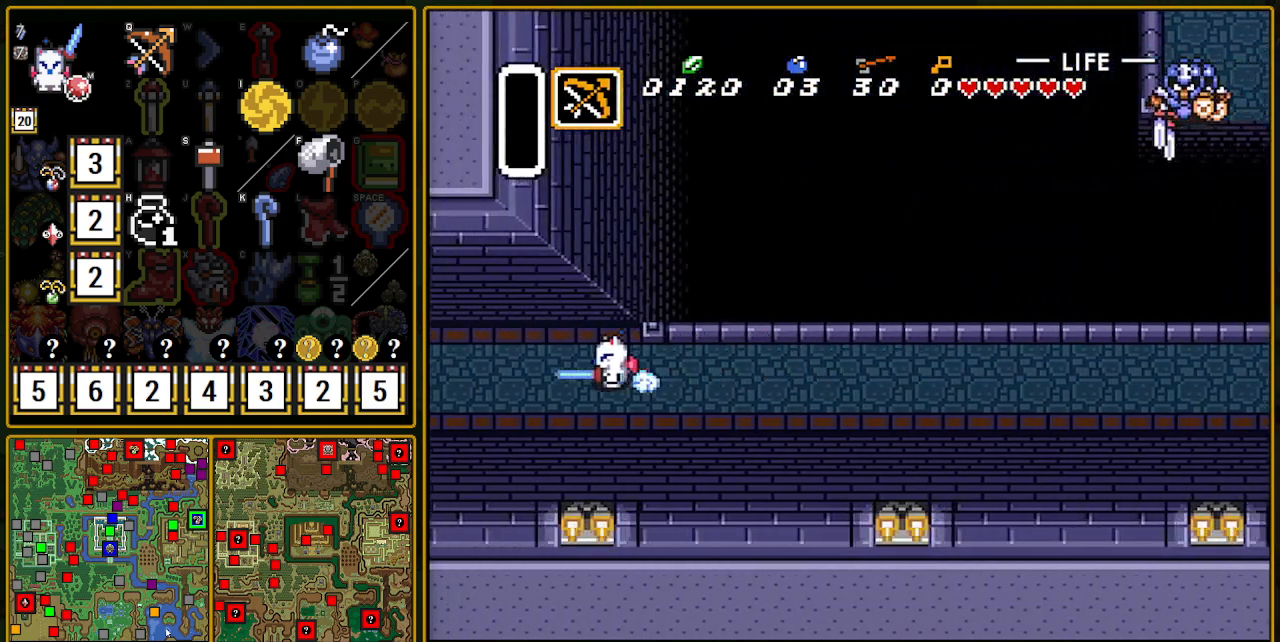
{"buttons": ["A"], "events": []}